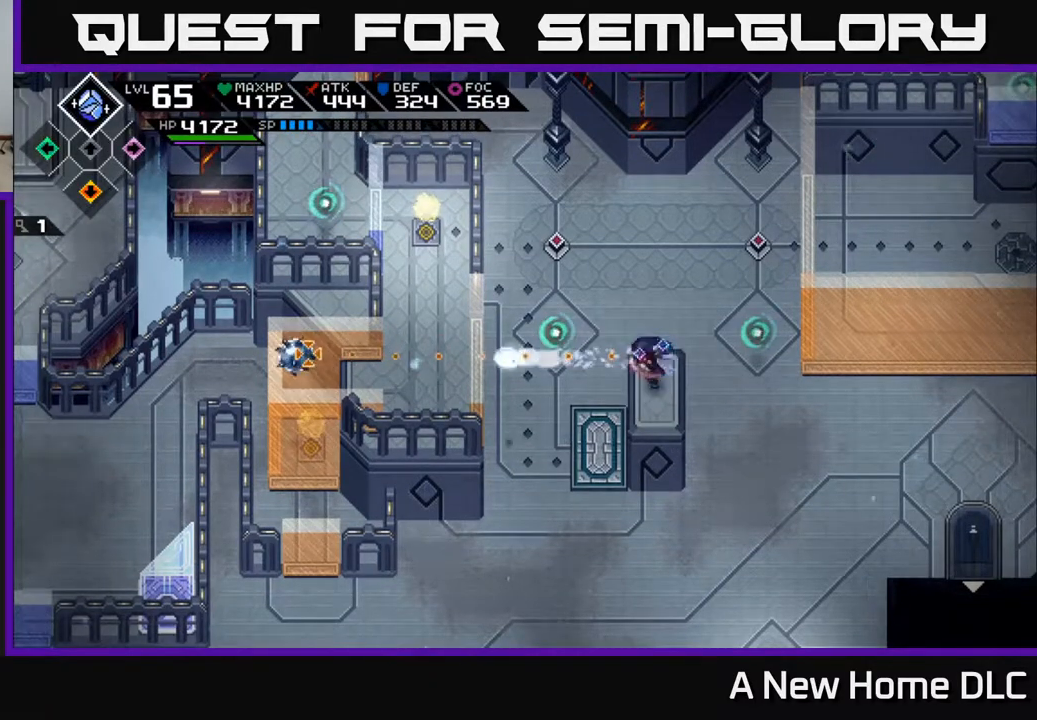
Gameplay with a controller (Xbox layout); each line is a JSON object with the inputs held at the frame after it. "events" lists button and stick changes between this image and that frame as [ms after this image, input, new state], when the widget could be followed in between.
{"buttons": [], "left_stick": "center", "right_stick": "center", "events": [[383, "right_stick", "center"]]}
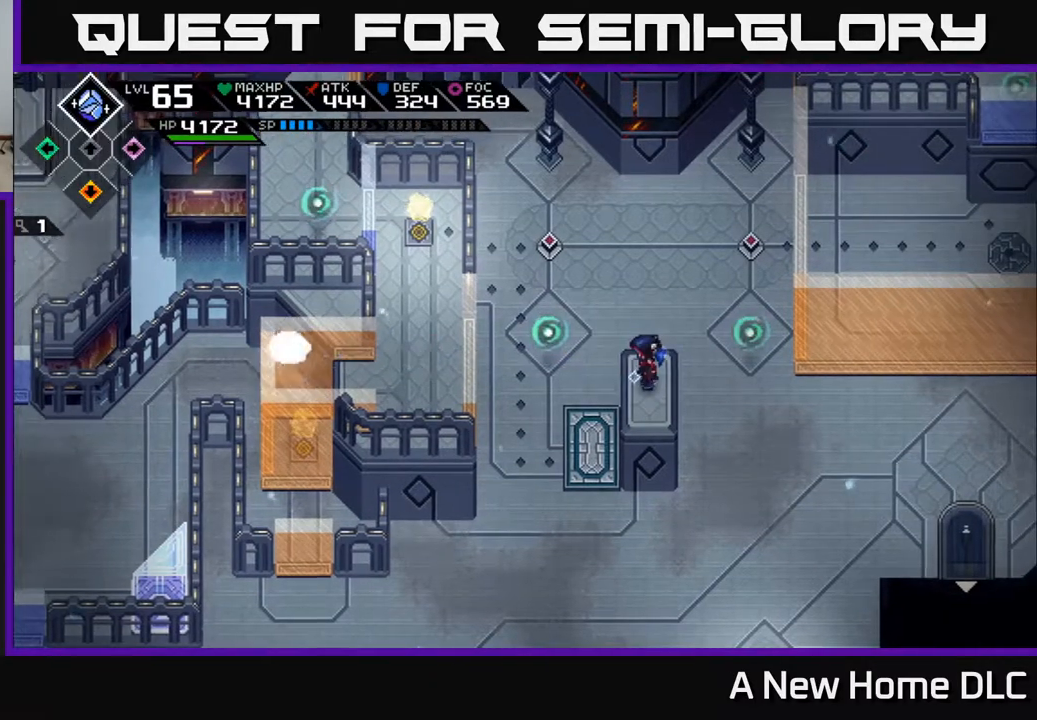
{"buttons": [], "left_stick": "center", "right_stick": "center", "events": []}
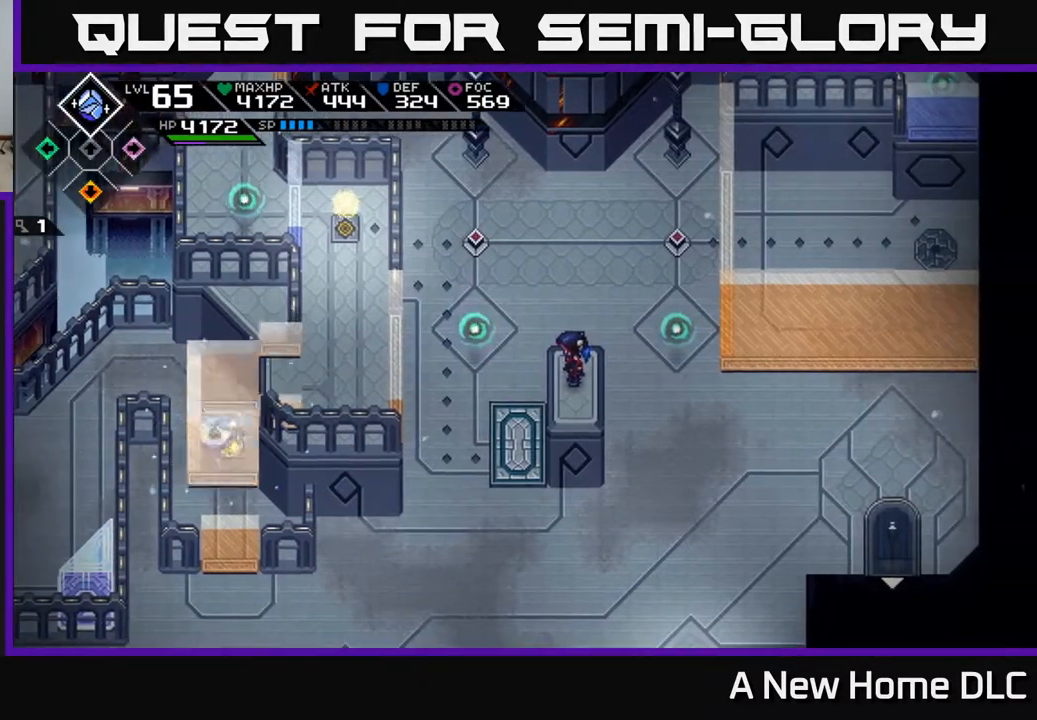
{"buttons": [], "left_stick": "down-left", "right_stick": "center", "events": [[150, "left_stick", "down-left"]]}
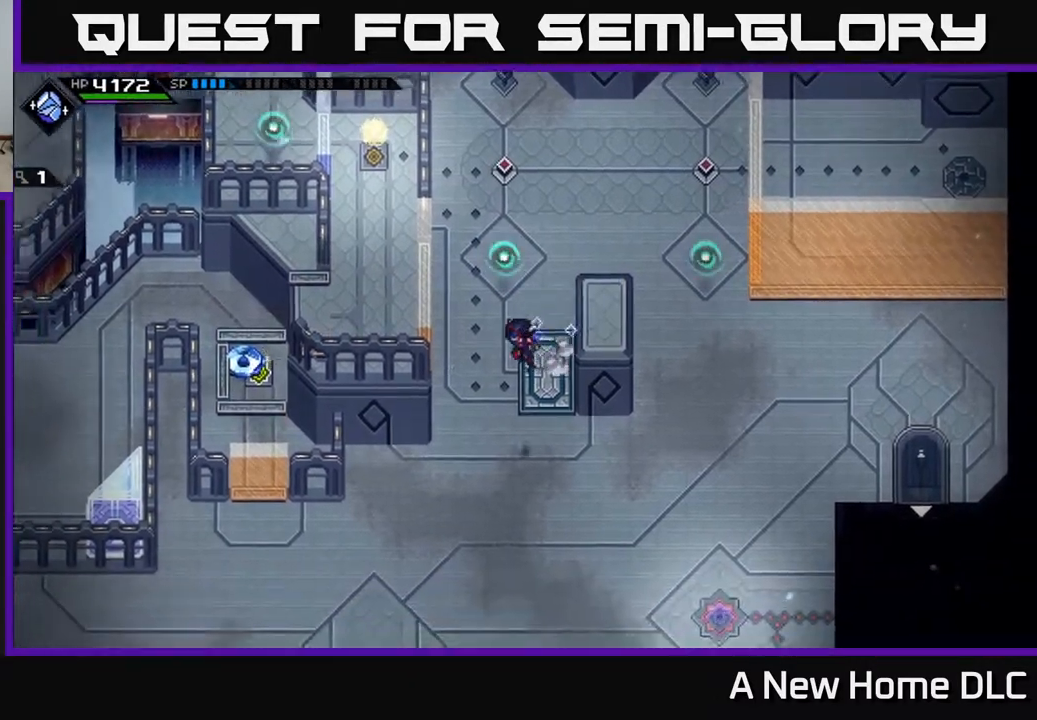
{"buttons": [], "left_stick": "left", "right_stick": "center", "events": [[500, "left_stick", "left"]]}
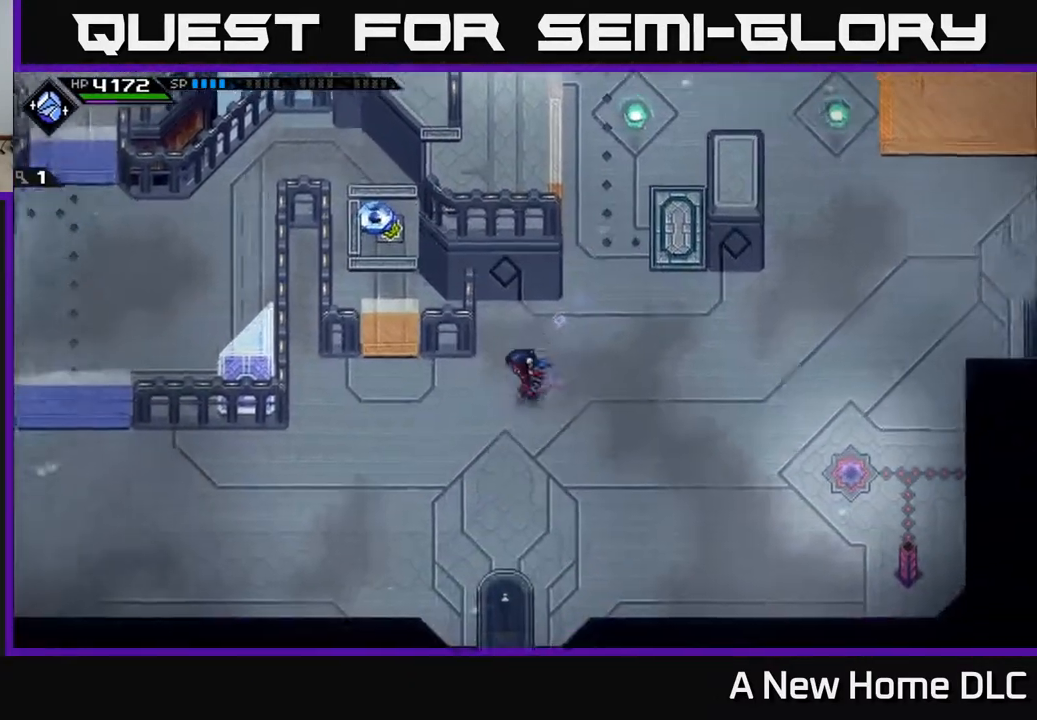
{"buttons": [], "left_stick": "center", "right_stick": "up", "events": [[333, "right_stick", "up"], [500, "left_stick", "center"]]}
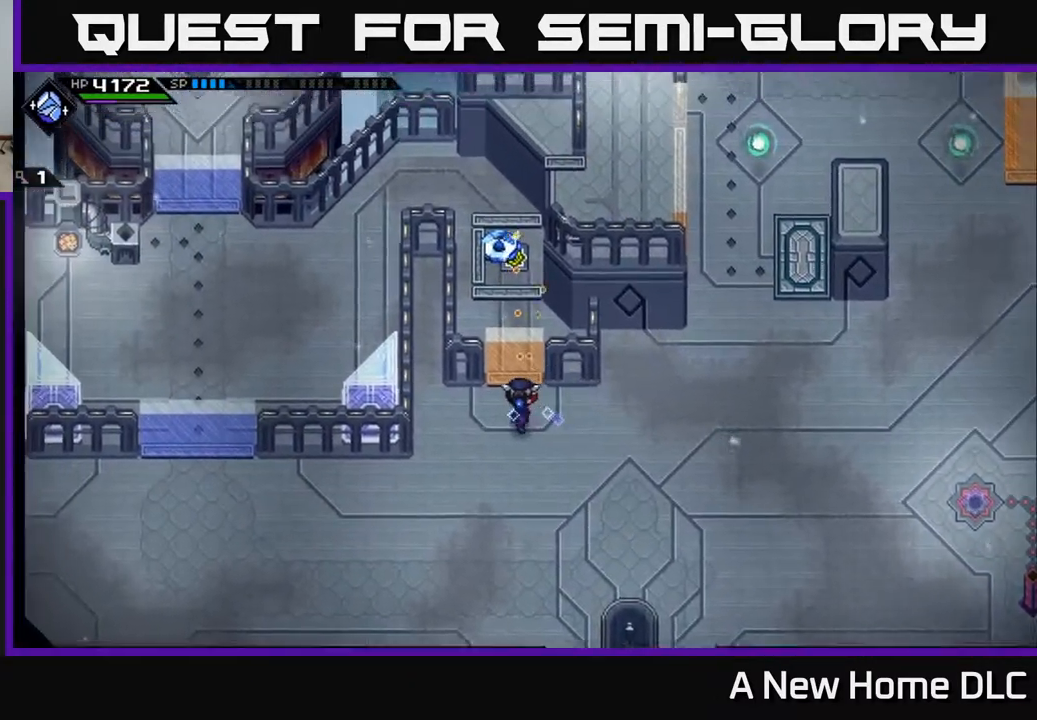
{"buttons": [], "left_stick": "center", "right_stick": "up", "events": [[200, "left_stick", "up-left"], [333, "left_stick", "center"]]}
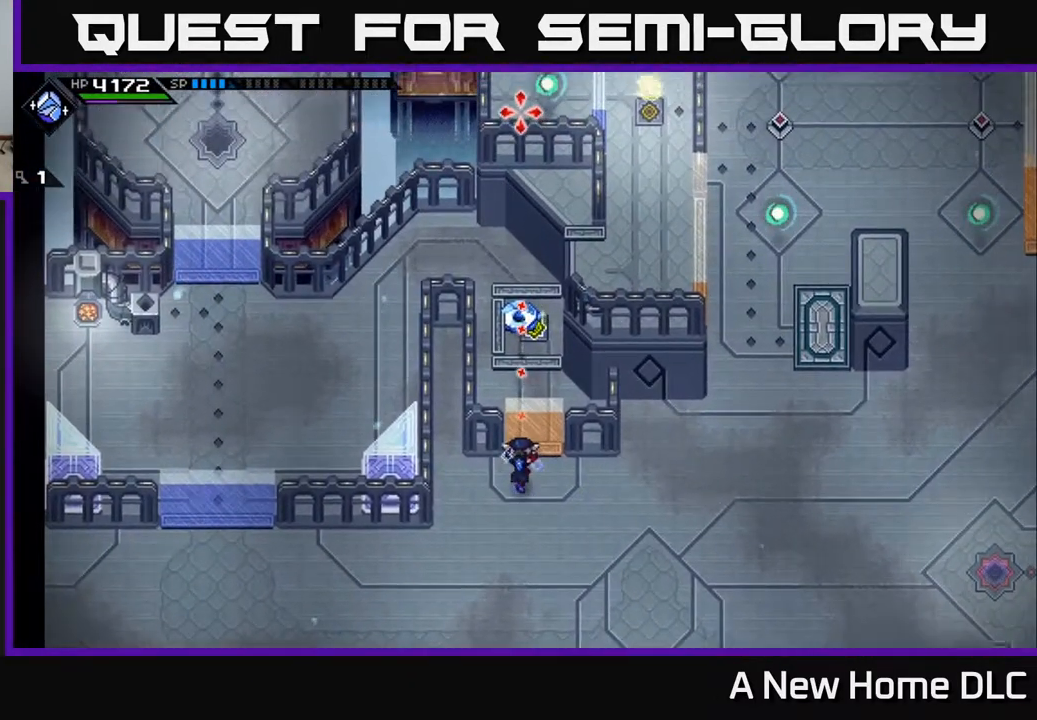
{"buttons": [], "left_stick": "center", "right_stick": "up", "events": [[283, "R1", "down"], [400, "R1", "up"]]}
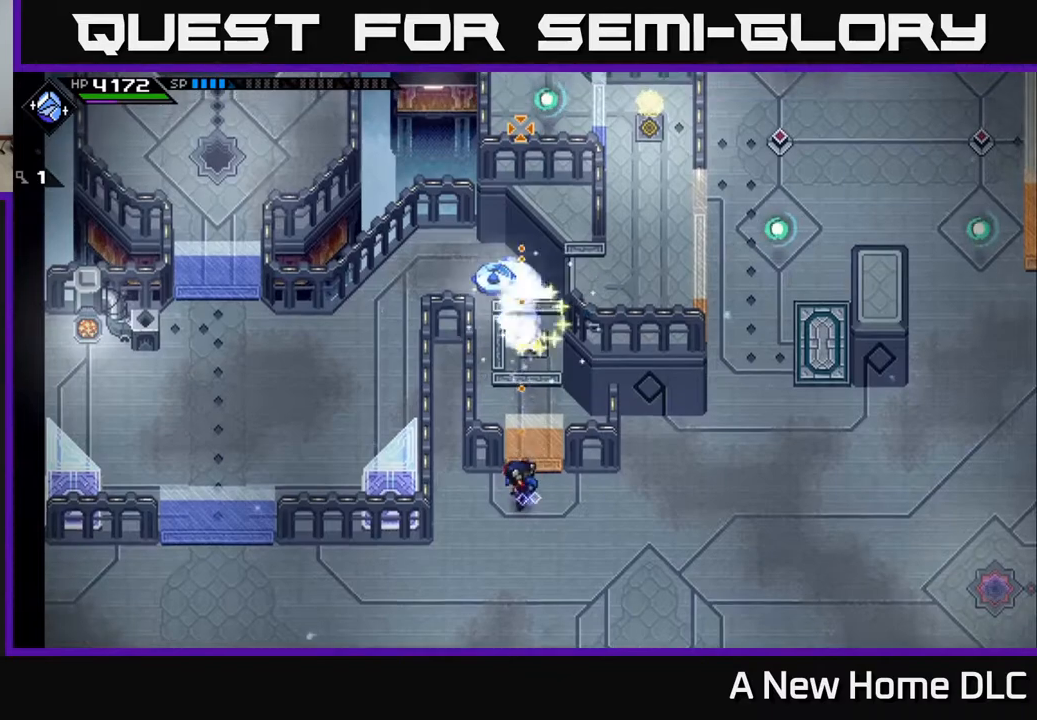
{"buttons": [], "left_stick": "center", "right_stick": "up", "events": []}
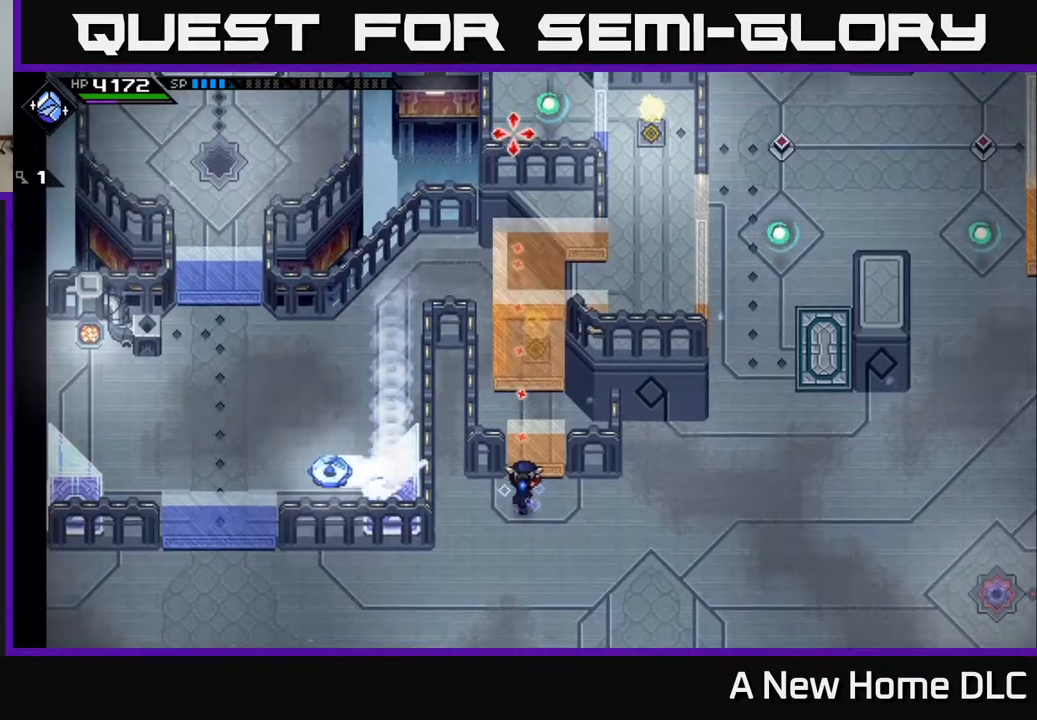
{"buttons": [], "left_stick": "center", "right_stick": "up", "events": []}
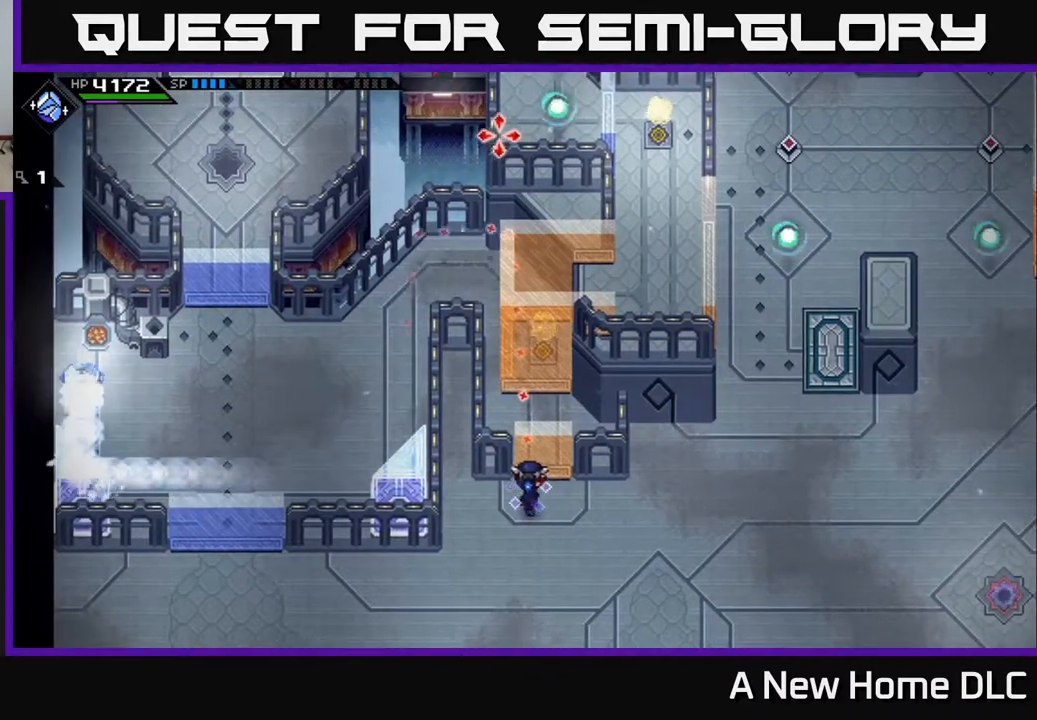
{"buttons": [], "left_stick": "center", "right_stick": "center", "events": [[467, "right_stick", "center"]]}
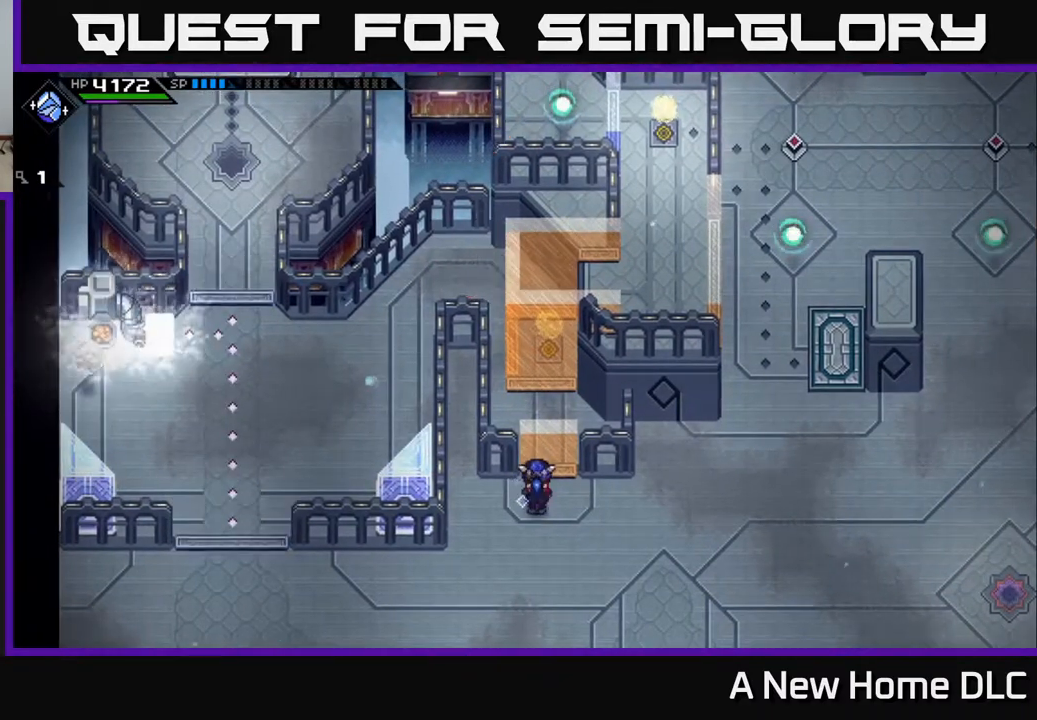
{"buttons": [], "left_stick": "left", "right_stick": "center", "events": [[83, "left_stick", "down-left"], [167, "left_stick", "down"], [350, "left_stick", "down-left"], [450, "left_stick", "left"]]}
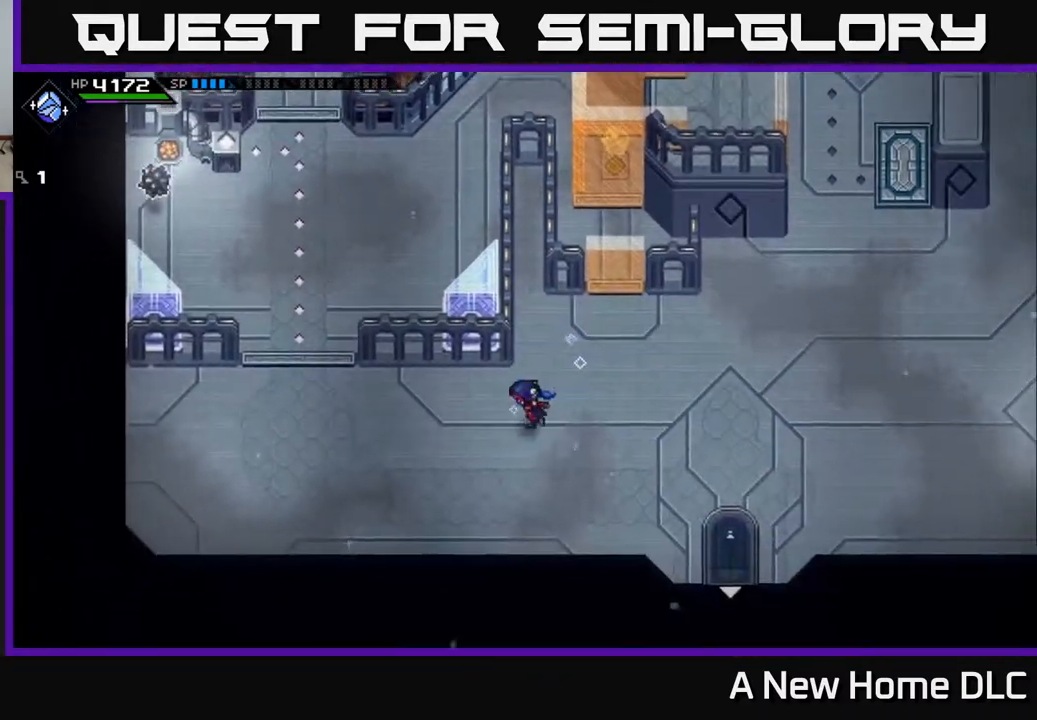
{"buttons": [], "left_stick": "up-left", "right_stick": "center", "events": [[367, "left_stick", "up-left"]]}
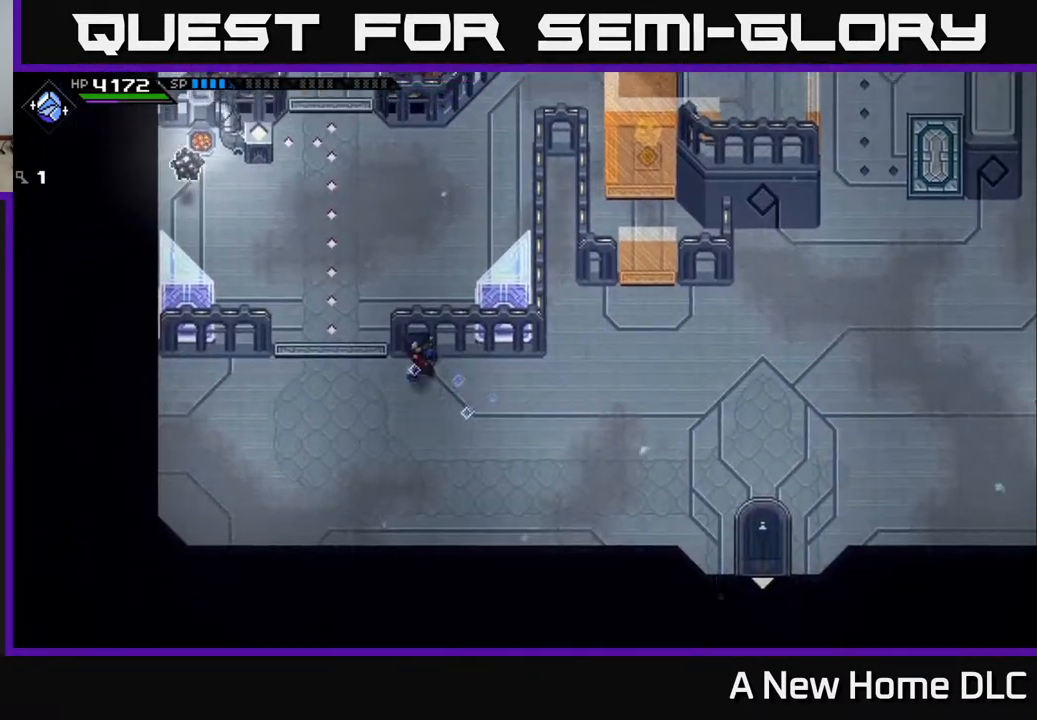
{"buttons": [], "left_stick": "up", "right_stick": "center", "events": [[500, "left_stick", "up"]]}
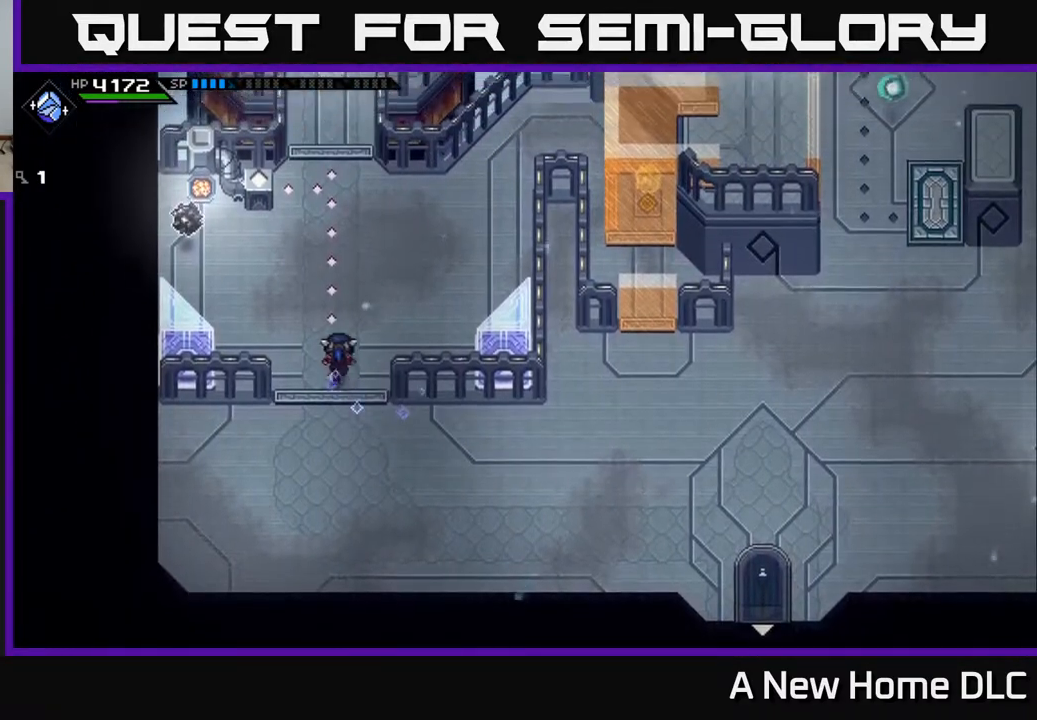
{"buttons": [], "left_stick": "up", "right_stick": "center", "events": []}
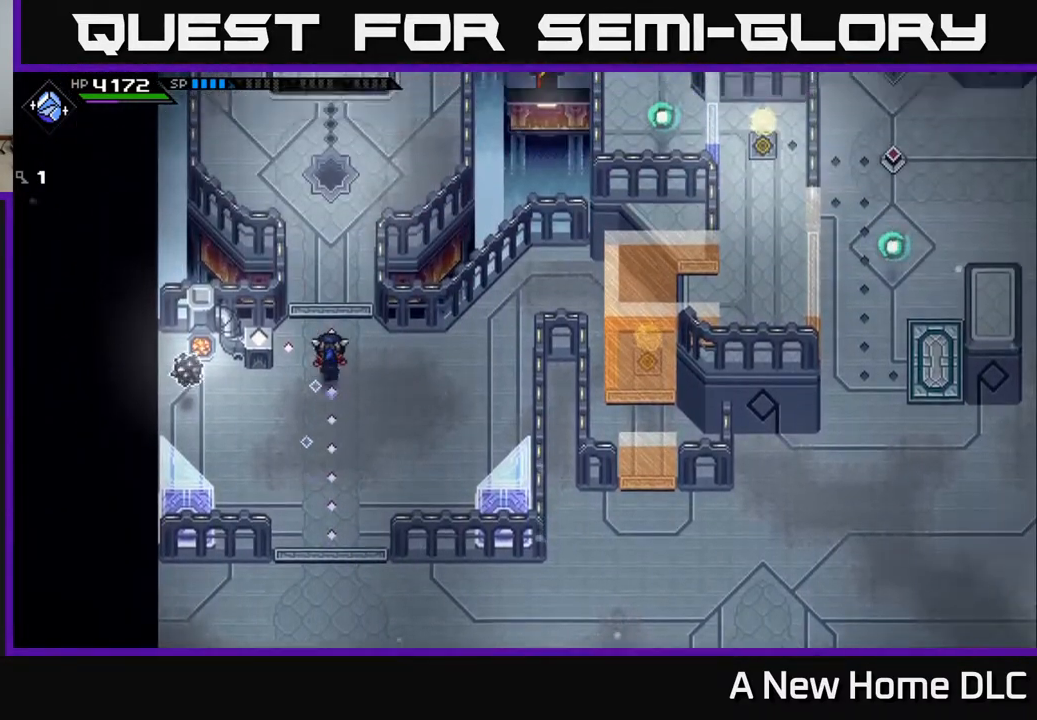
{"buttons": [], "left_stick": "up", "right_stick": "center", "events": []}
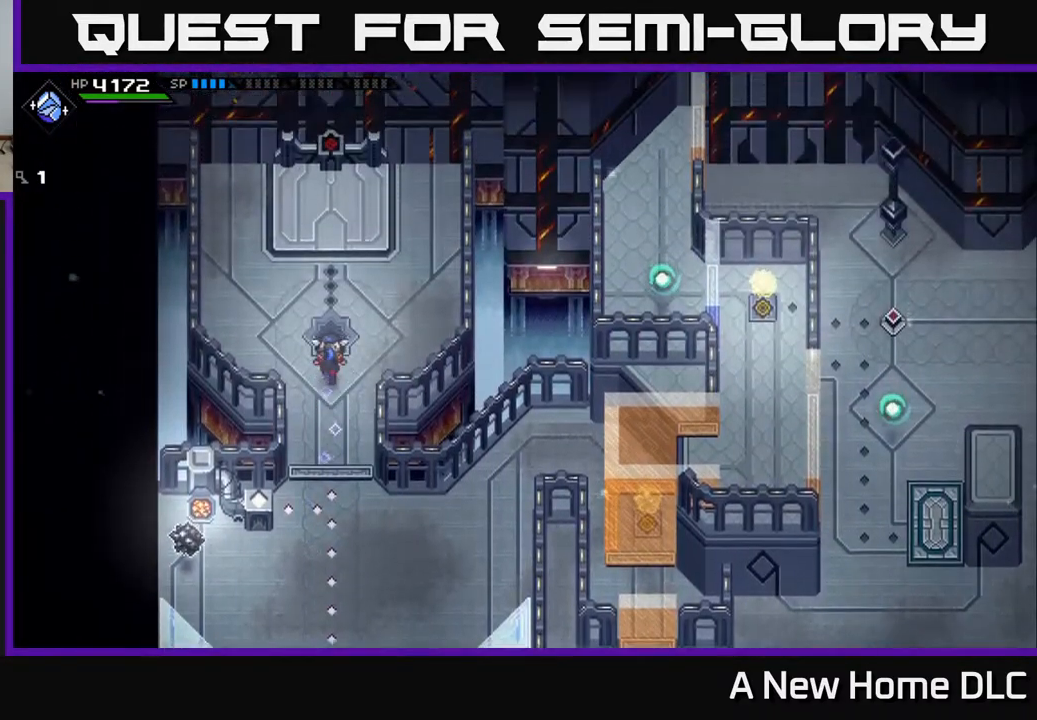
{"buttons": [], "left_stick": "down", "right_stick": "down", "events": [[167, "left_stick", "center"], [283, "left_stick", "down-right"], [383, "left_stick", "down"], [383, "right_stick", "down"]]}
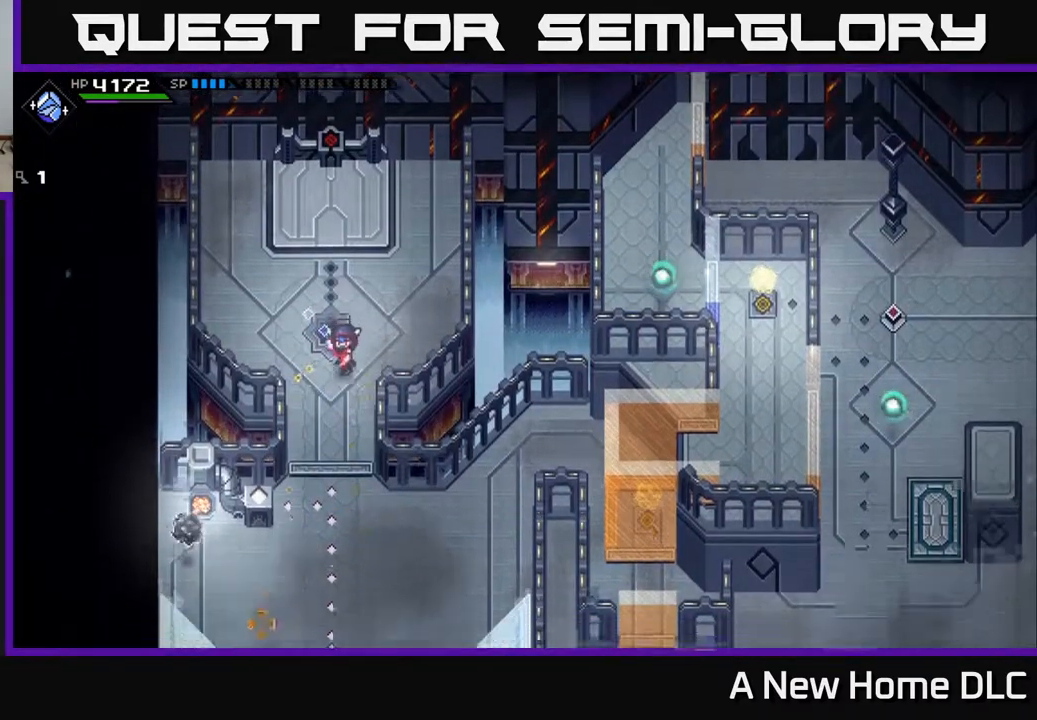
{"buttons": [], "left_stick": "center", "right_stick": "center", "events": [[183, "right_stick", "center"], [317, "left_stick", "center"], [350, "DPAD_RIGHT", "down"], [450, "DPAD_RIGHT", "up"]]}
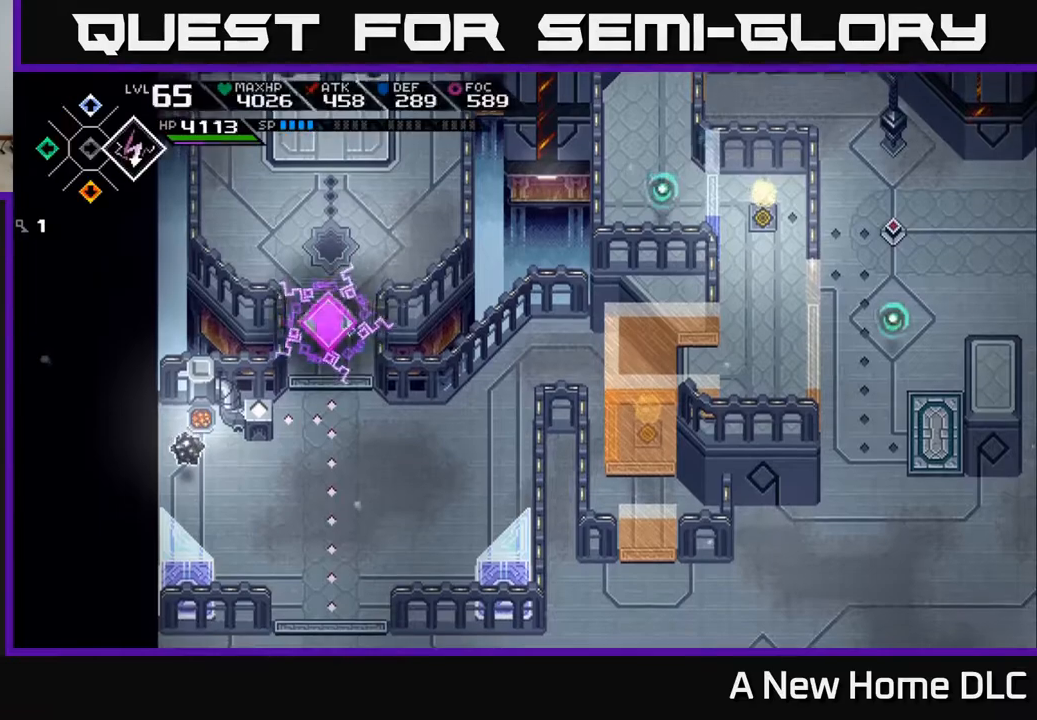
{"buttons": [], "left_stick": "down-right", "right_stick": "down-left", "events": [[250, "left_stick", "down"], [433, "right_stick", "down-left"], [467, "left_stick", "down-right"]]}
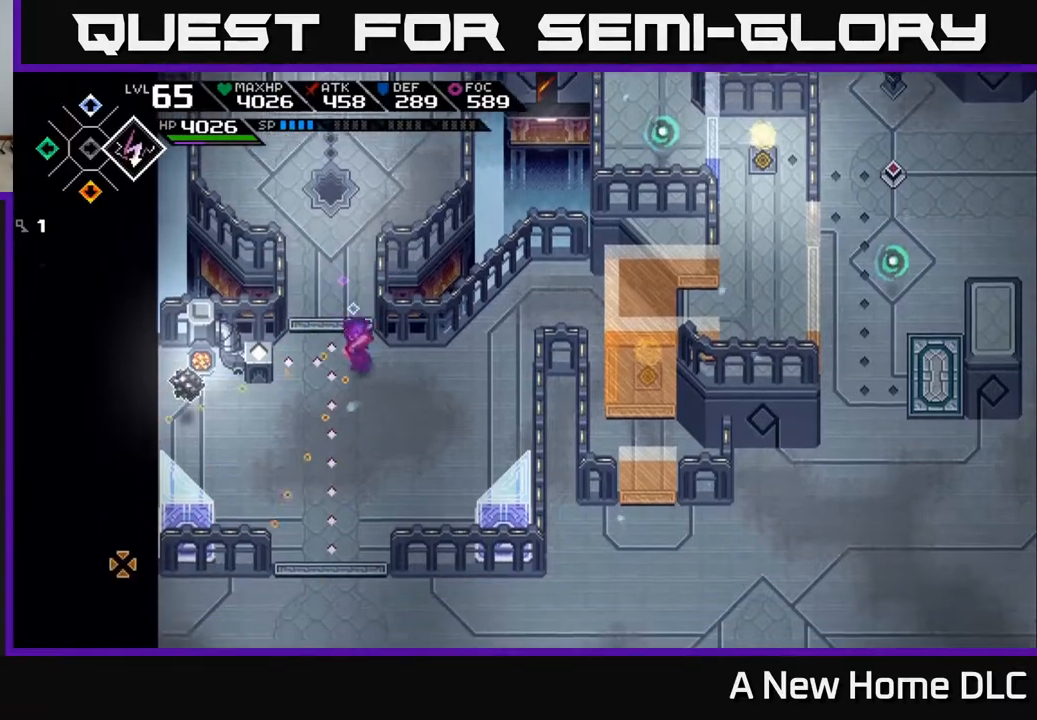
{"buttons": [], "left_stick": "down", "right_stick": "left", "events": [[83, "left_stick", "right"], [200, "left_stick", "up"], [350, "left_stick", "right"], [450, "right_stick", "left"], [467, "left_stick", "down"]]}
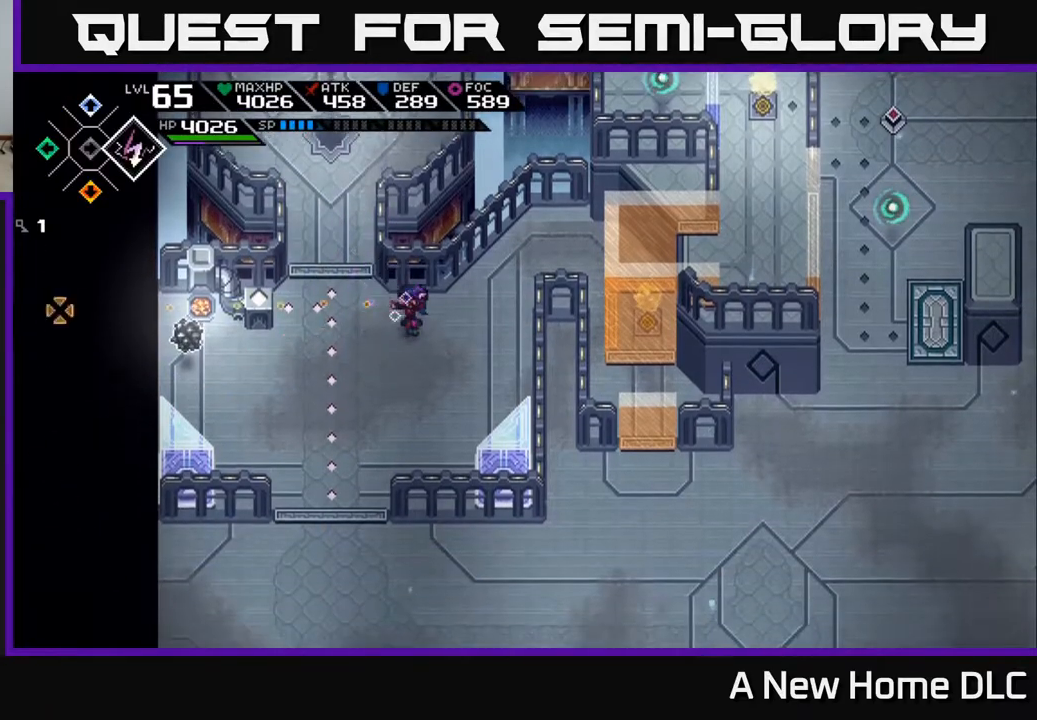
{"buttons": ["R1"], "left_stick": "center", "right_stick": "left", "events": [[133, "left_stick", "down-left"], [350, "left_stick", "center"], [417, "R1", "down"]]}
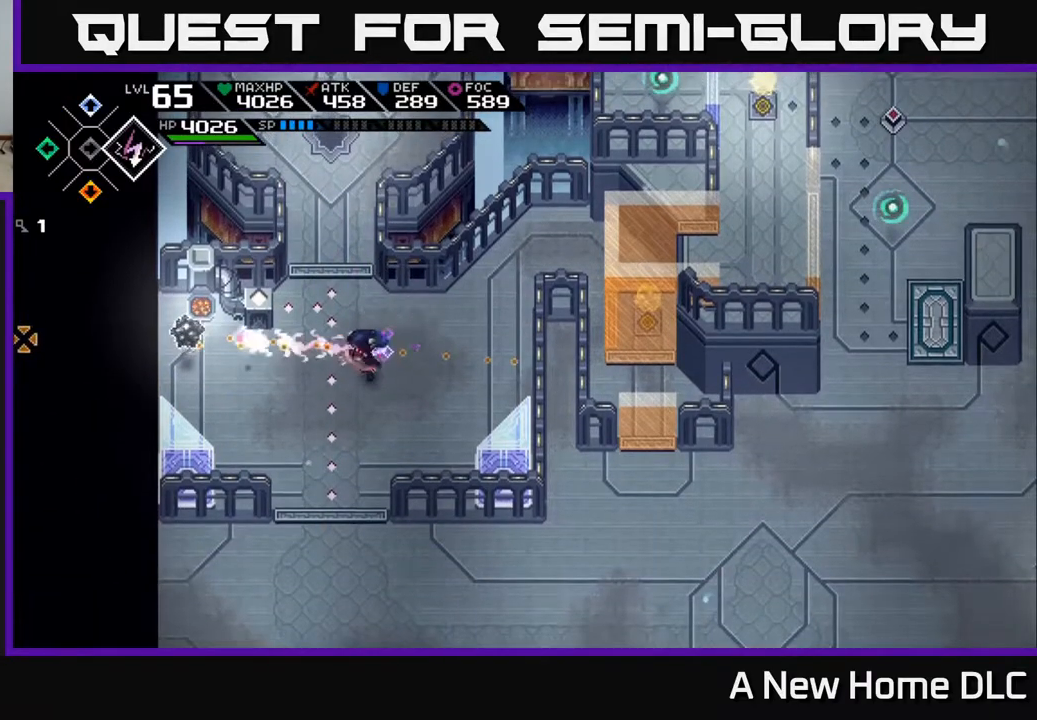
{"buttons": [], "left_stick": "up", "right_stick": "center", "events": [[33, "R1", "up"], [83, "left_stick", "up"], [267, "right_stick", "center"]]}
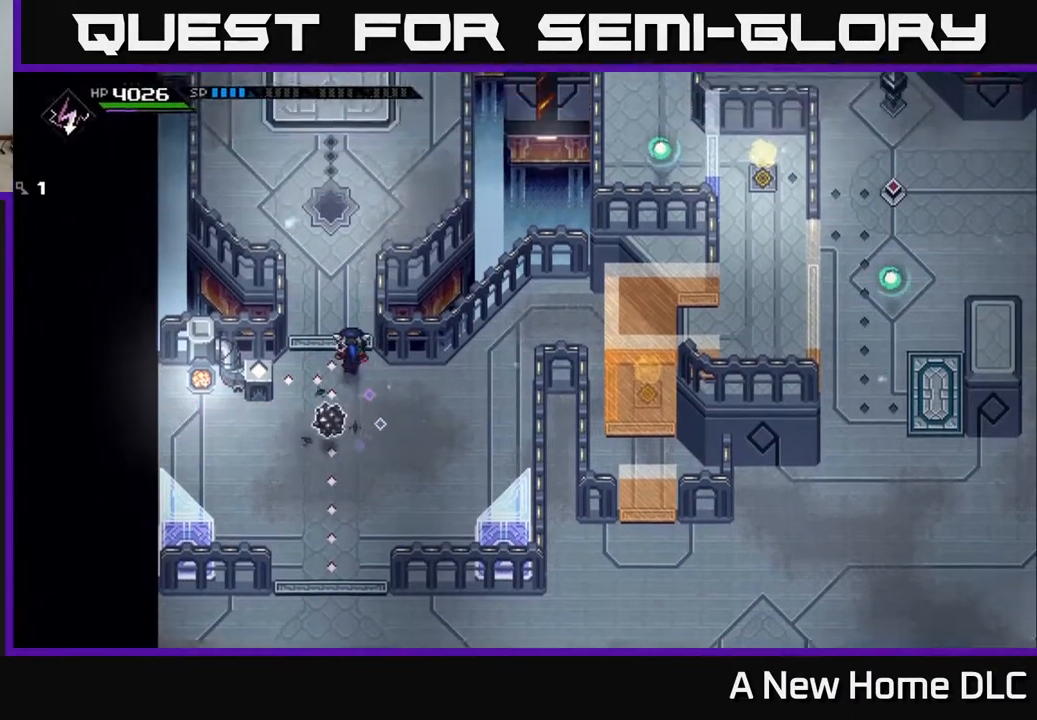
{"buttons": [], "left_stick": "up", "right_stick": "down", "events": [[183, "right_stick", "down"]]}
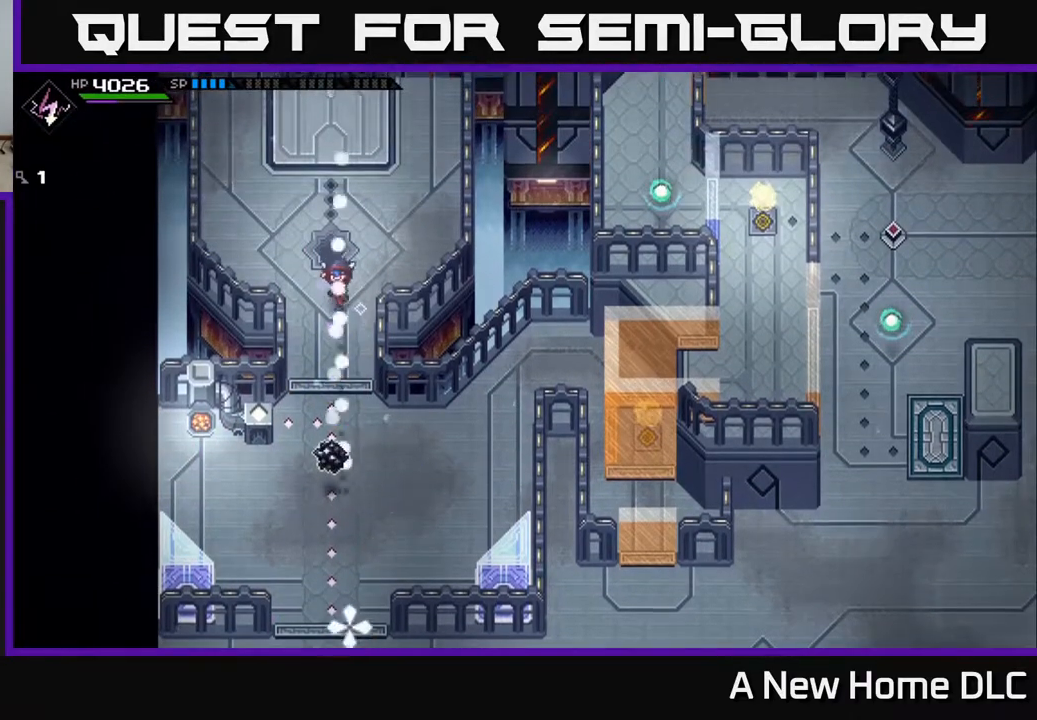
{"buttons": [], "left_stick": "up", "right_stick": "down", "events": [[383, "R1", "down"], [500, "R1", "up"]]}
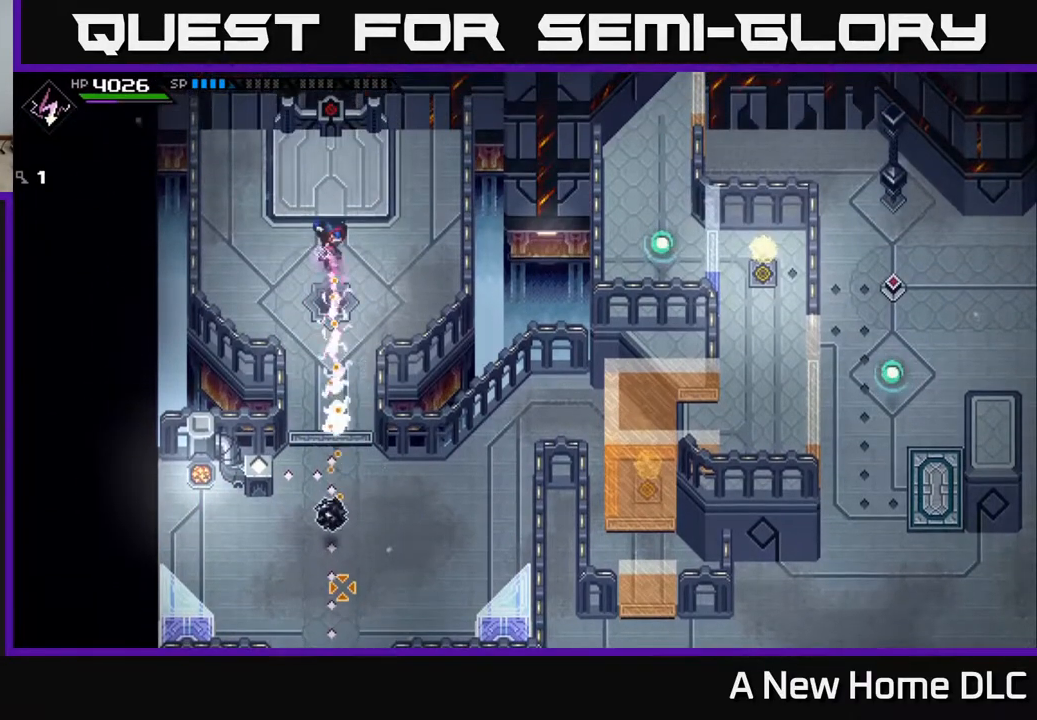
{"buttons": [], "left_stick": "up", "right_stick": "down", "events": []}
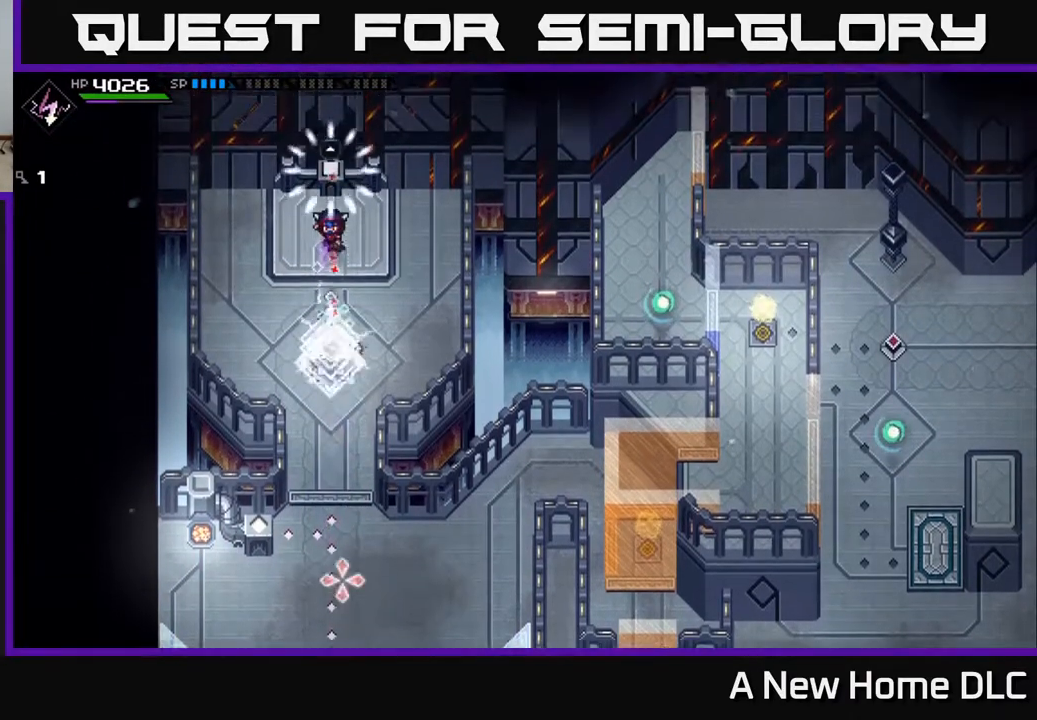
{"buttons": [], "left_stick": "up", "right_stick": "center", "events": [[200, "right_stick", "center"]]}
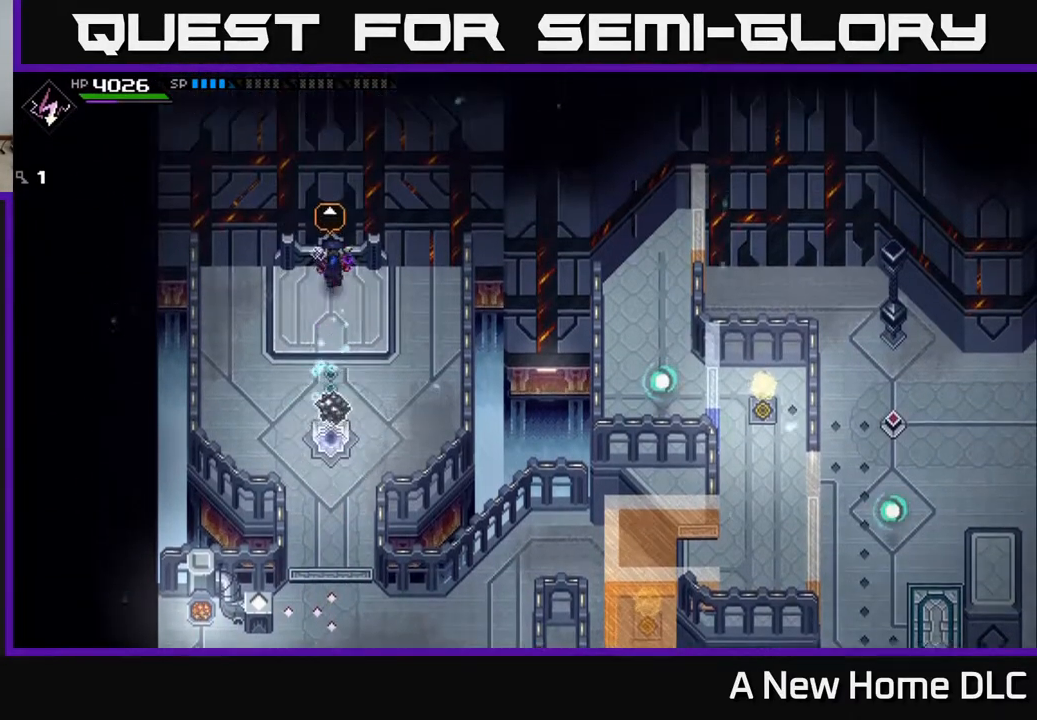
{"buttons": [], "left_stick": "center", "right_stick": "center", "events": [[150, "left_stick", "center"], [267, "A", "down"], [350, "A", "up"]]}